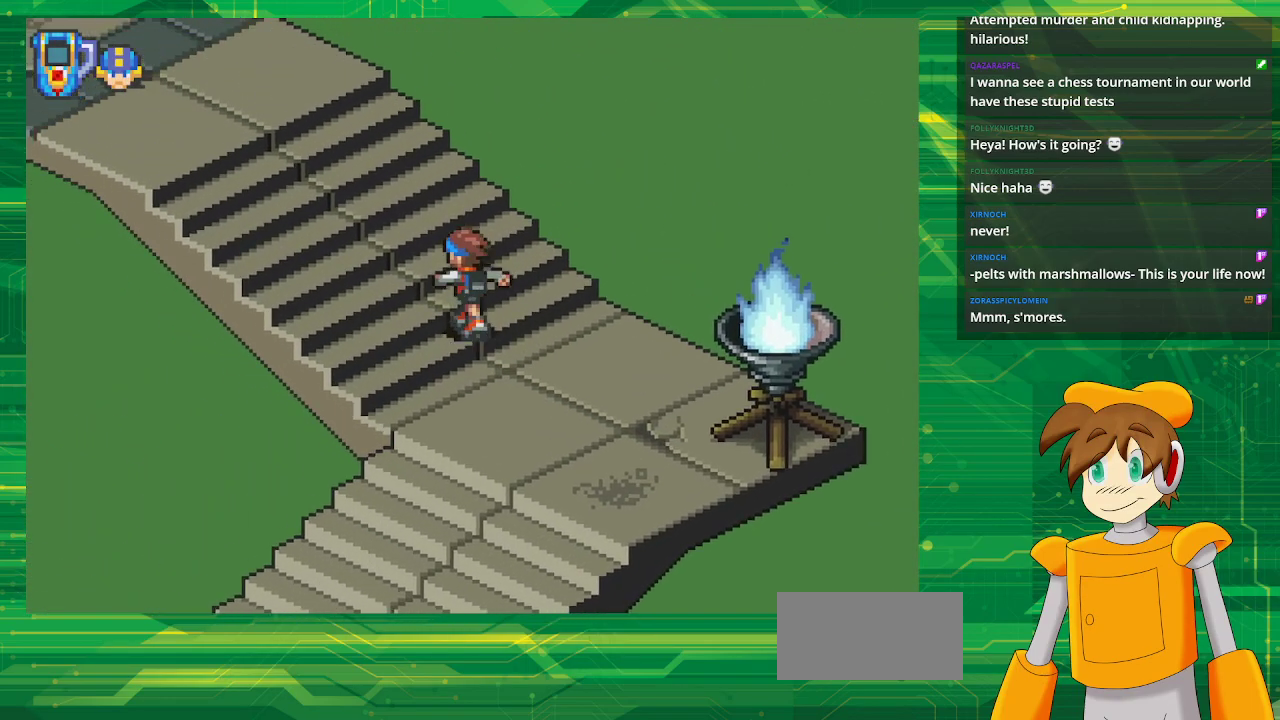
Gameplay with a controller (Nintendo layout); each line is a JSON object with the inputs held at the frame after it. "events" lists button and stick changes between this image and that frame as [ms after this image, input, new state], when the widget could be followed in between. Not read: L3 R3.
{"buttons": ["B", "DPAD_UP", "DPAD_LEFT"], "events": []}
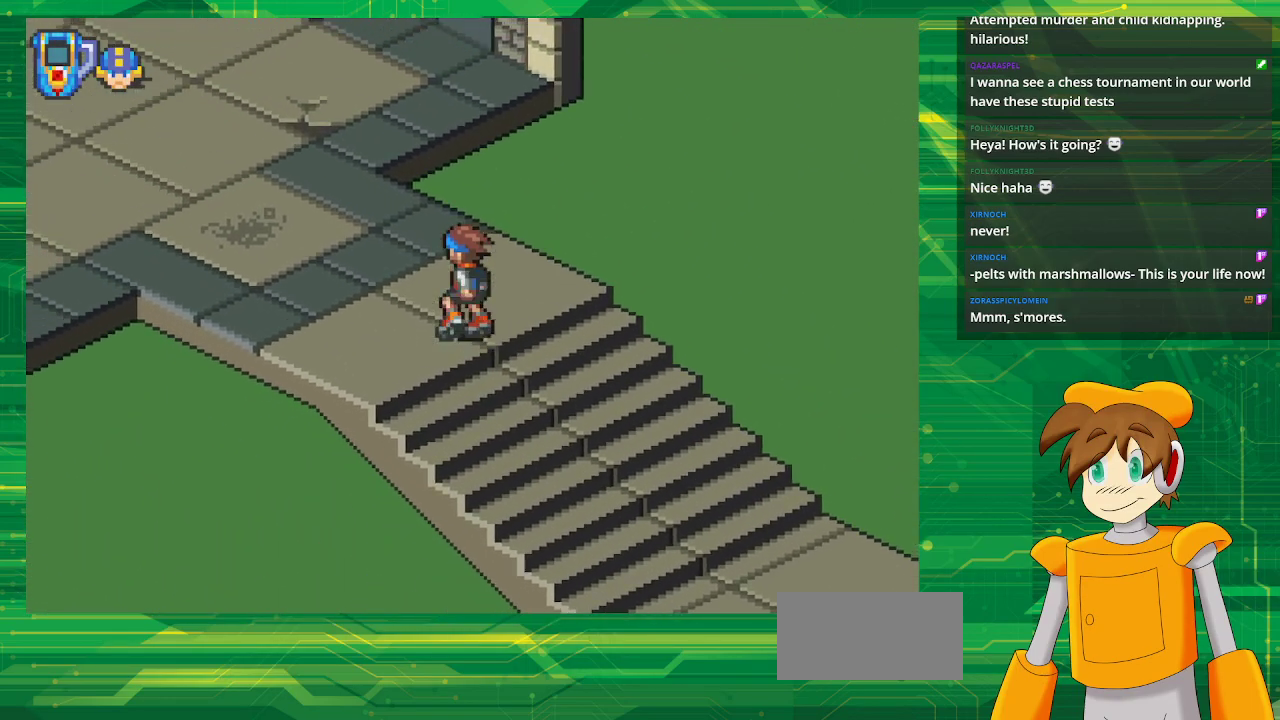
{"buttons": ["B", "DPAD_UP", "DPAD_LEFT"], "events": []}
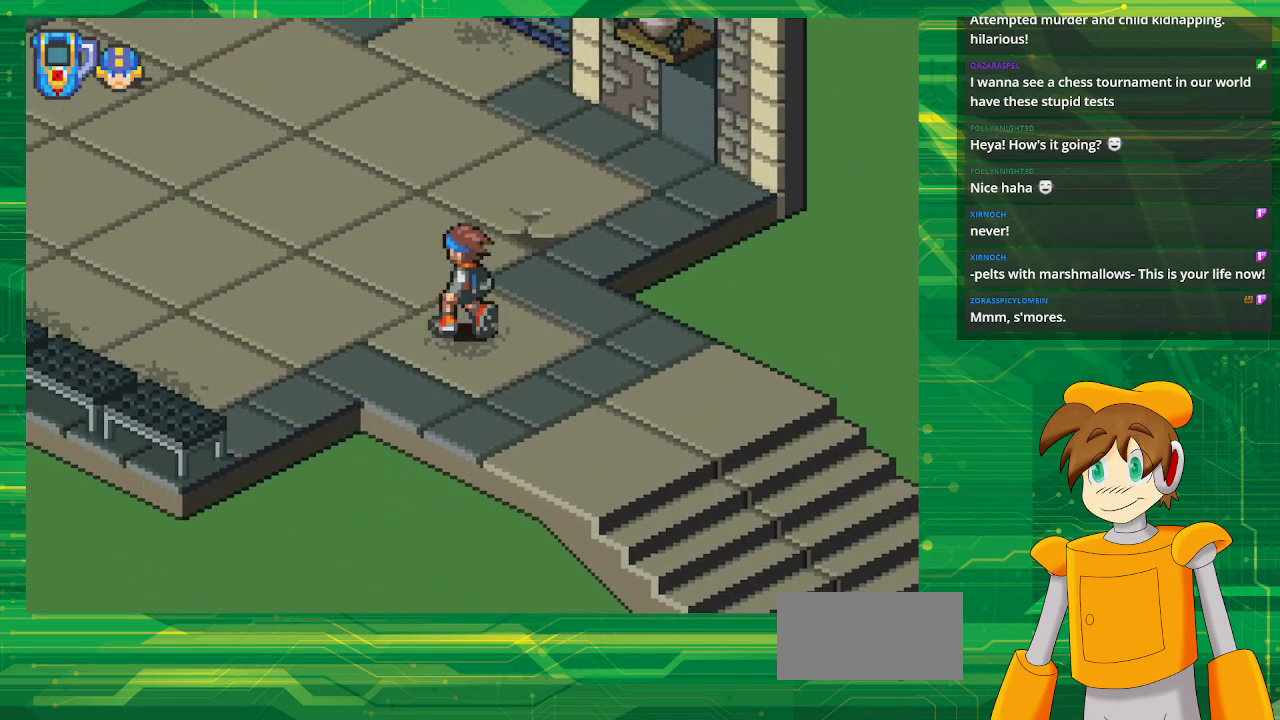
{"buttons": ["B", "DPAD_UP", "DPAD_LEFT"], "events": []}
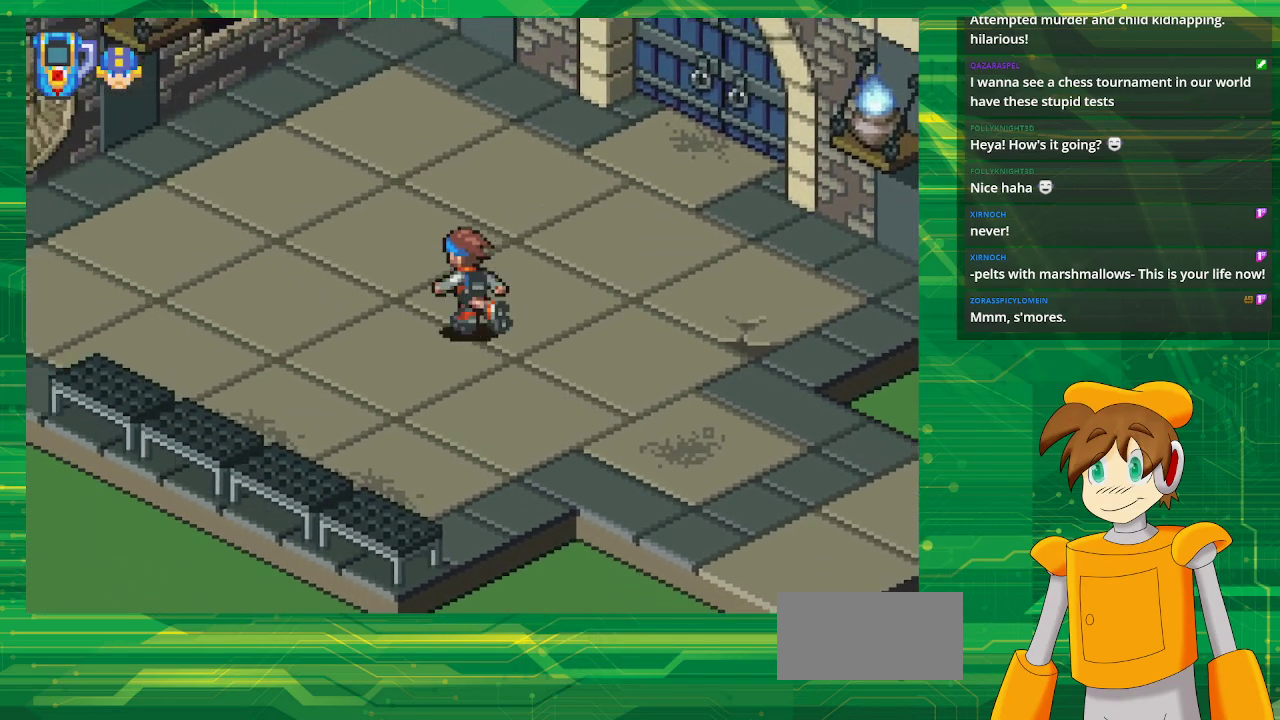
{"buttons": ["B", "DPAD_UP", "DPAD_RIGHT"], "events": [[183, "DPAD_LEFT", "up"], [217, "DPAD_RIGHT", "down"]]}
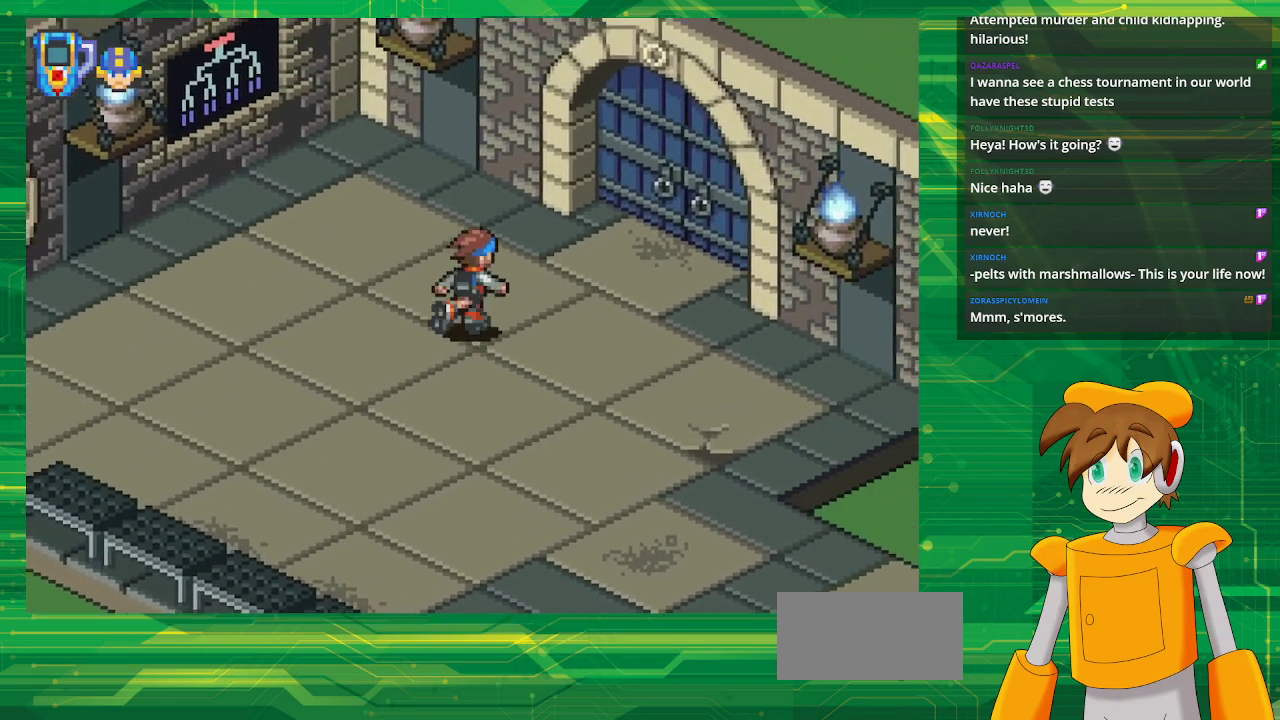
{"buttons": ["DPAD_UP", "DPAD_RIGHT"], "events": [[500, "B", "up"]]}
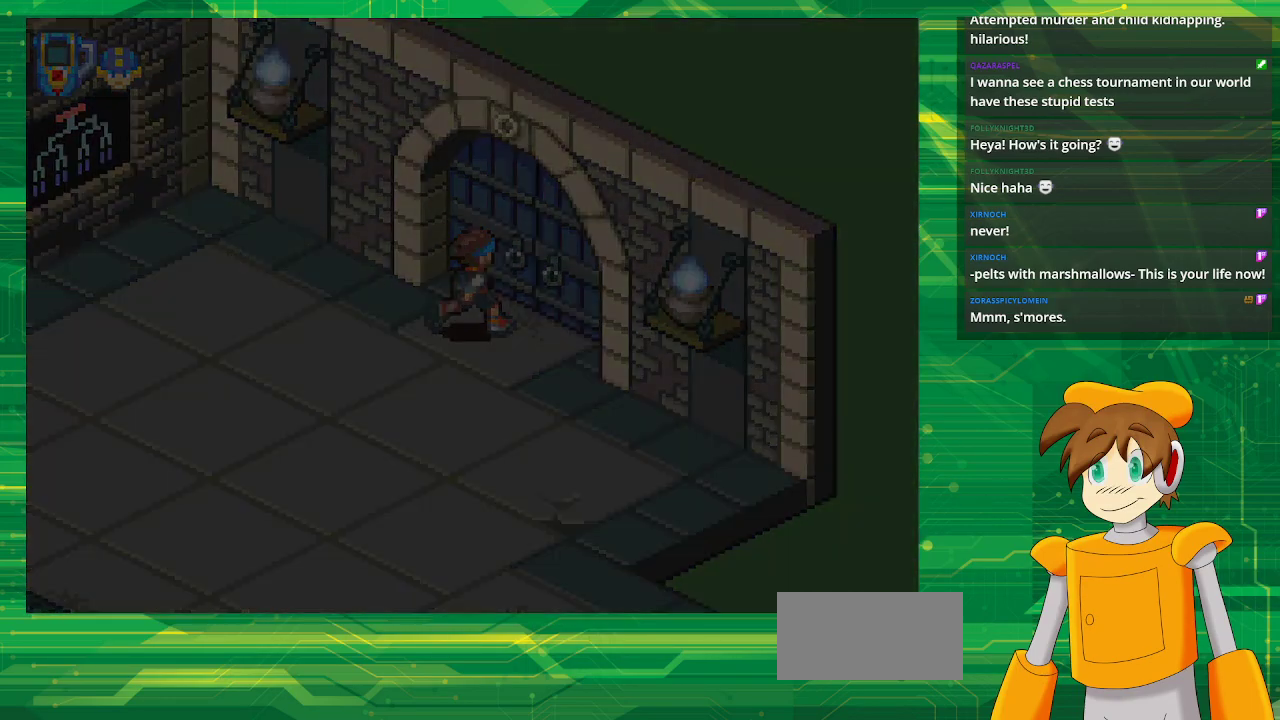
{"buttons": [], "events": [[33, "DPAD_RIGHT", "up"], [50, "DPAD_UP", "up"]]}